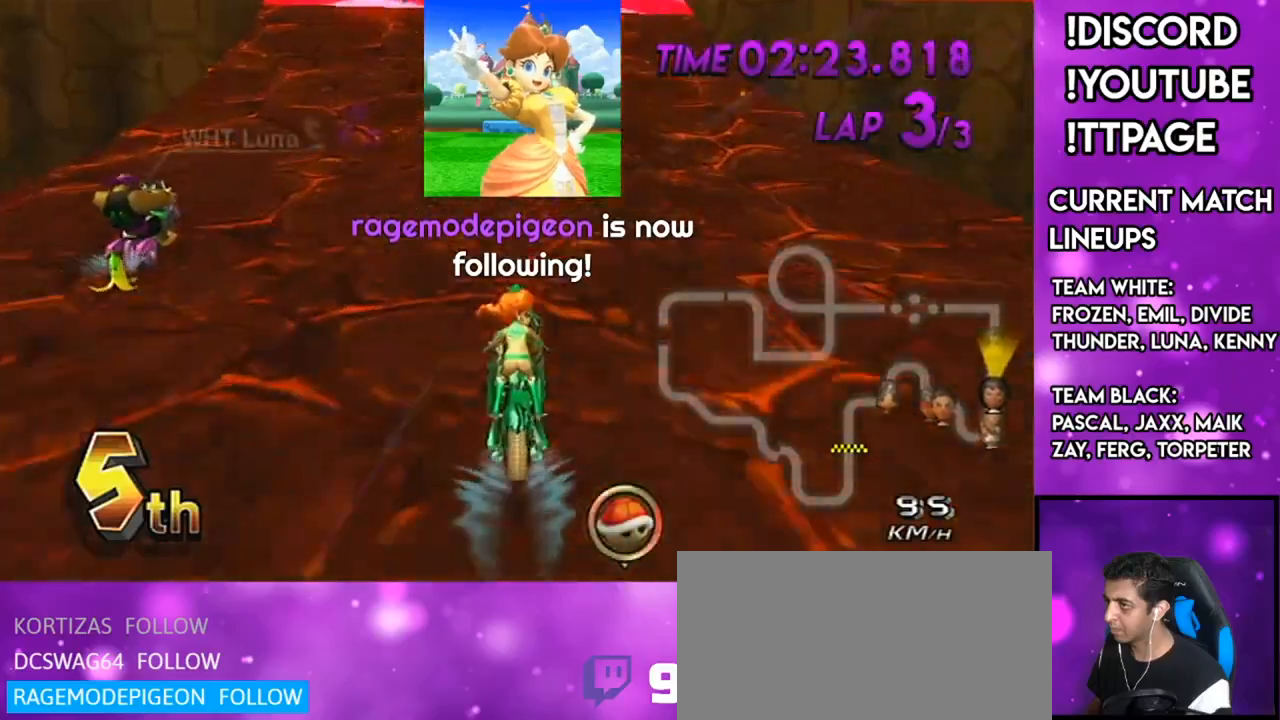
Gameplay with a controller (Nintendo layout); each line is a JSON object with the inputs held at the frame after it. "events" lists button and stick changes between this image and that frame as [ms after this image, input, new state], when the widget could be followed in between. Not read: L3 R3.
{"buttons": ["A"], "left_stick": "center", "right_stick": "center", "events": [[100, "DPAD_UP", "down"], [184, "DPAD_UP", "up"], [251, "DPAD_UP", "down"], [317, "DPAD_UP", "up"], [351, "X", "down"], [417, "DPAD_UP", "down"], [484, "DPAD_UP", "up"], [501, "X", "up"]]}
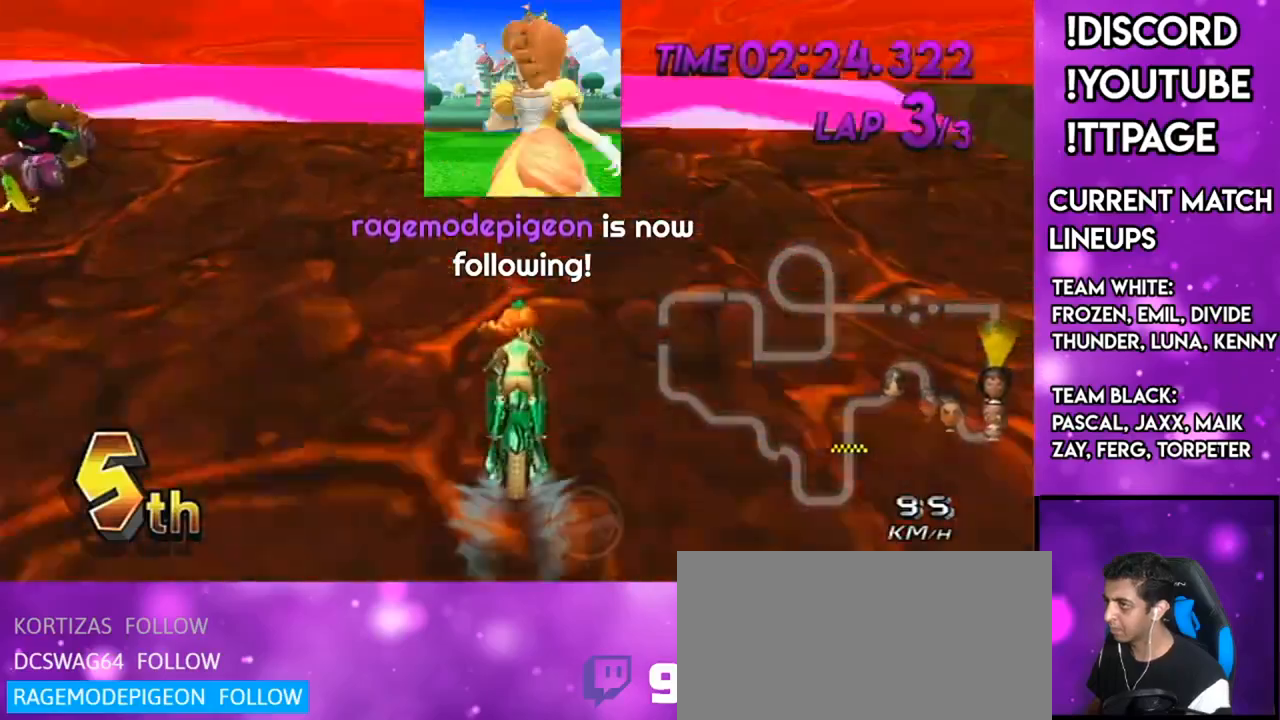
{"buttons": ["A", "R1"], "left_stick": "center", "right_stick": "center", "events": [[67, "DPAD_LEFT", "down"], [100, "DPAD_LEFT", "up"], [267, "R1", "down"], [300, "DPAD_LEFT", "down"], [384, "DPAD_LEFT", "up"], [384, "L1", "down"], [384, "right_stick", "left"], [434, "L1", "up"], [434, "right_stick", "center"]]}
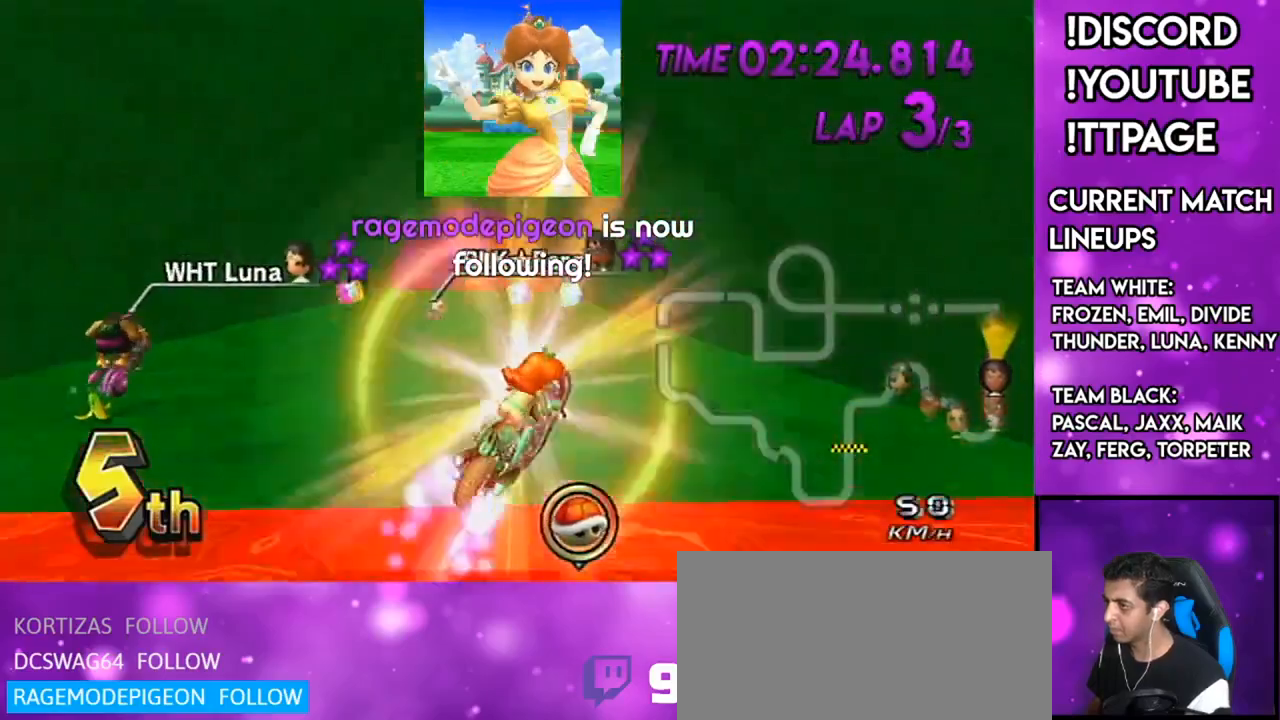
{"buttons": ["A", "X"], "left_stick": "center", "right_stick": "center", "events": [[34, "R1", "up"], [301, "X", "down"], [317, "DPAD_UP", "down"], [401, "DPAD_UP", "up"]]}
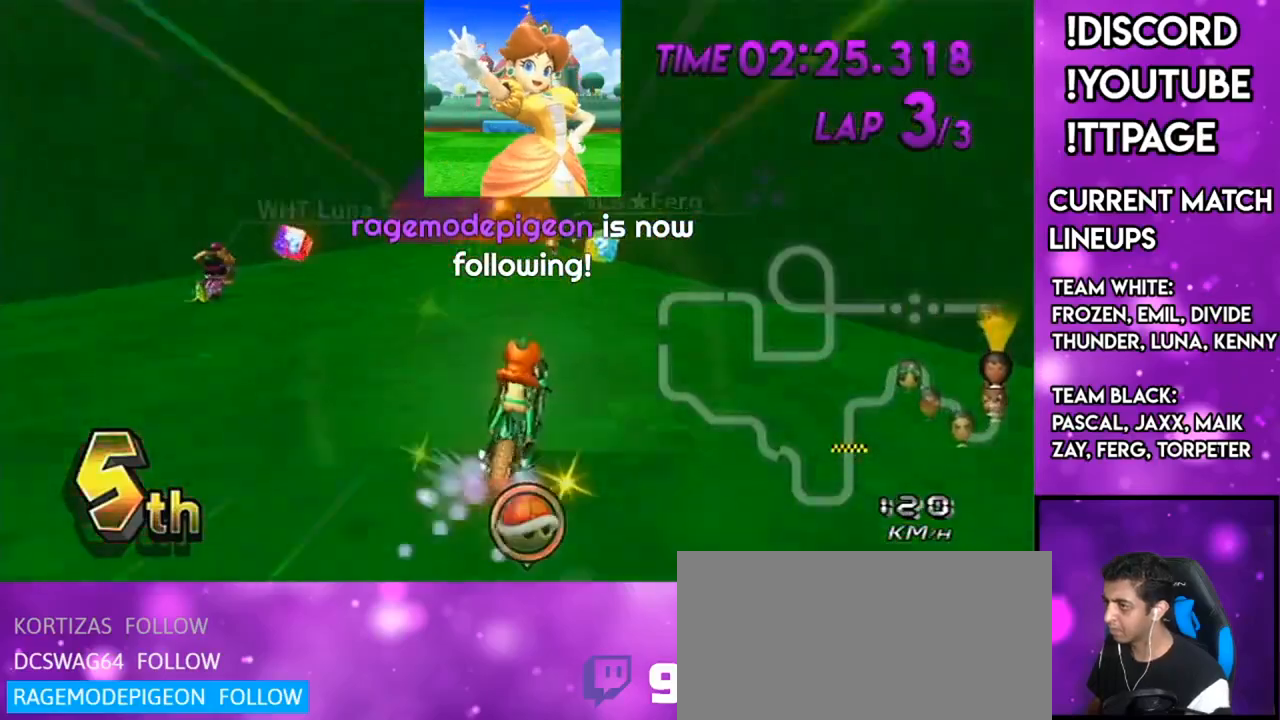
{"buttons": ["A", "X", "R1"], "left_stick": "right", "right_stick": "center", "events": [[16, "X", "up"], [150, "DPAD_LEFT", "down"], [150, "DPAD_UP", "down"], [150, "X", "down"], [233, "DPAD_LEFT", "up"], [233, "DPAD_UP", "up"], [300, "R1", "down"], [350, "left_stick", "right"]]}
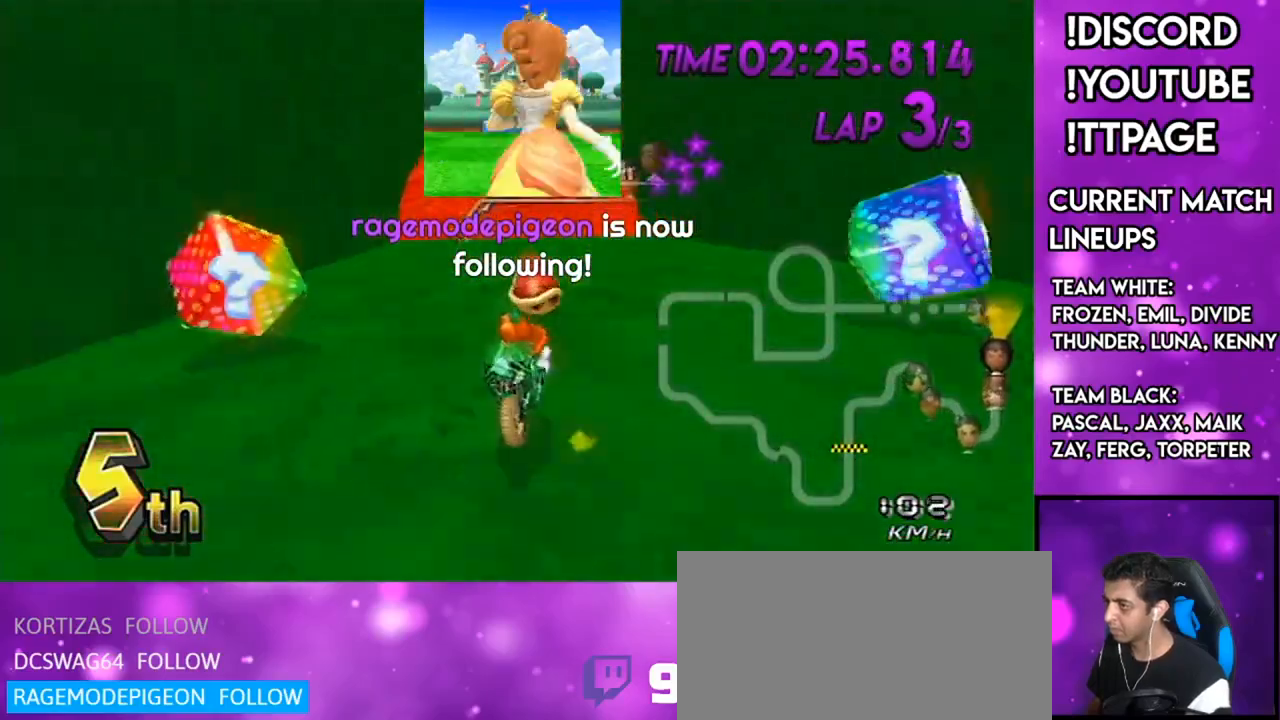
{"buttons": ["R1"], "left_stick": "left", "right_stick": "center", "events": [[50, "X", "up"], [100, "L1", "down"], [100, "right_stick", "left"], [150, "L1", "up"], [150, "R1", "up"], [150, "right_stick", "center"], [184, "A", "up"], [217, "R1", "down"], [217, "left_stick", "center"], [351, "left_stick", "left"]]}
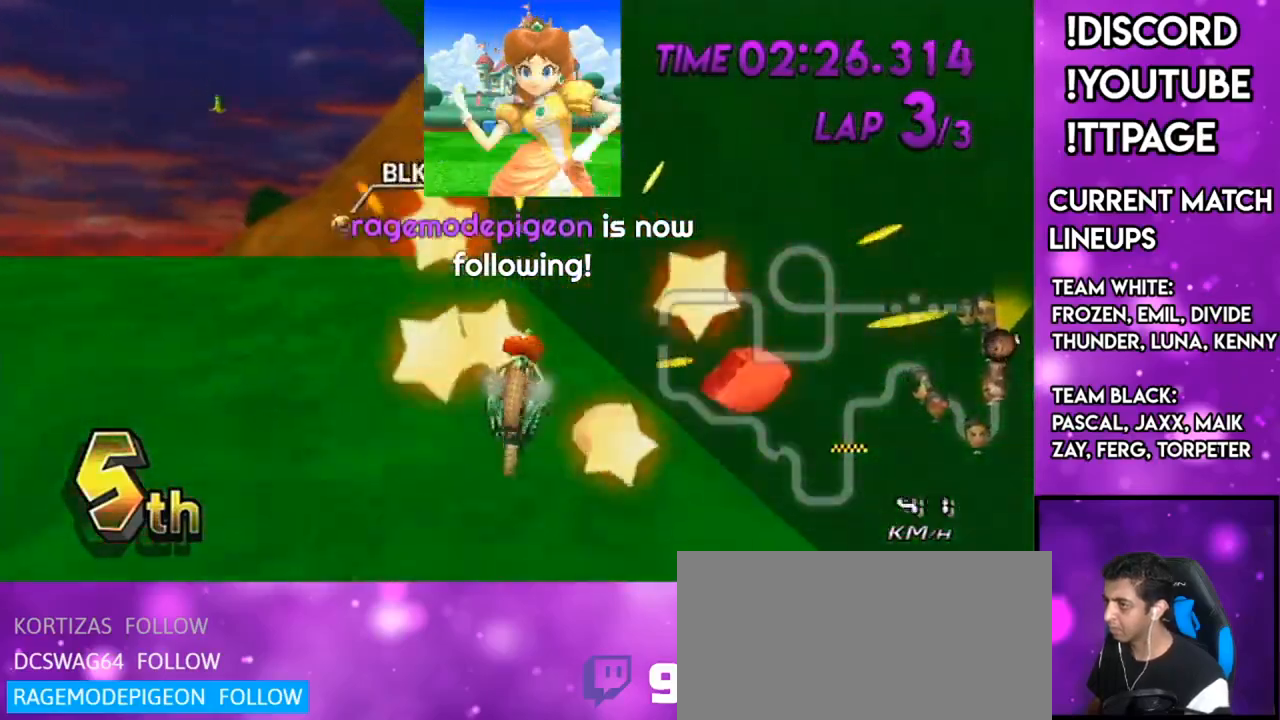
{"buttons": ["A", "R1"], "left_stick": "up", "right_stick": "center", "events": [[183, "X", "down"], [183, "left_stick", "up-left"], [283, "left_stick", "up"], [350, "A", "down"], [467, "X", "up"]]}
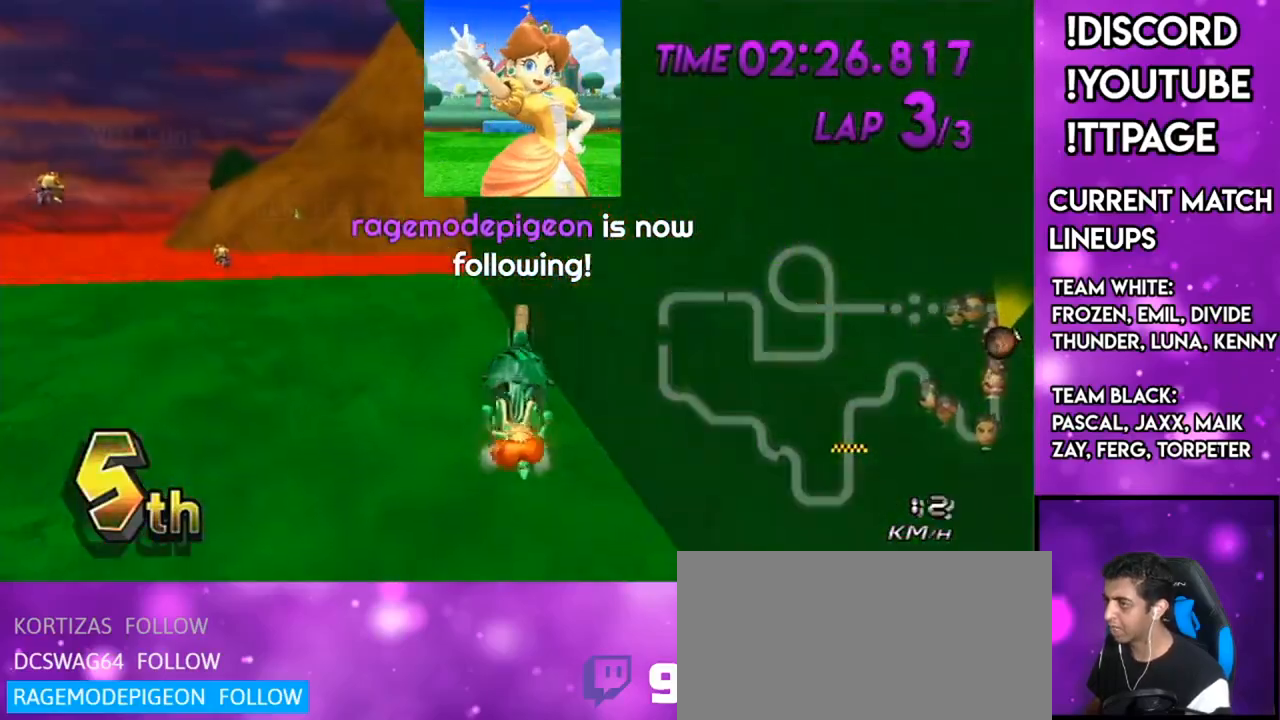
{"buttons": ["A", "R1"], "left_stick": "up", "right_stick": "center", "events": []}
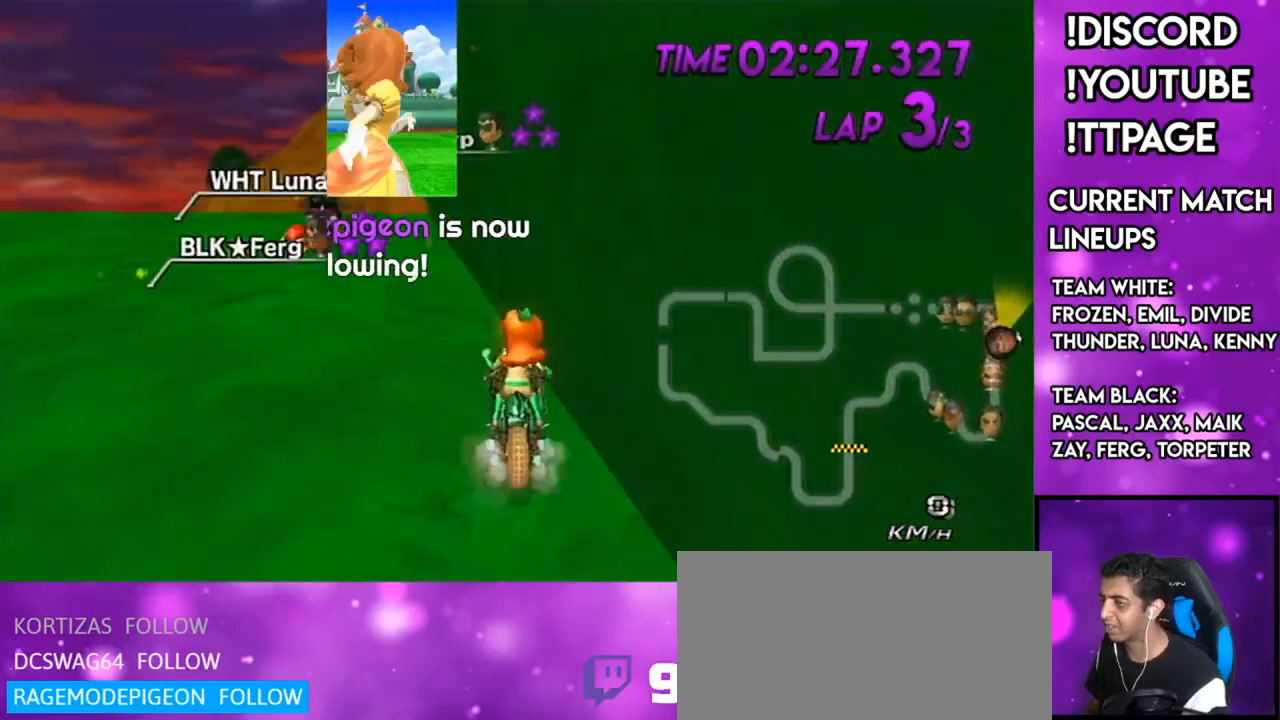
{"buttons": ["A", "R1"], "left_stick": "up", "right_stick": "center", "events": []}
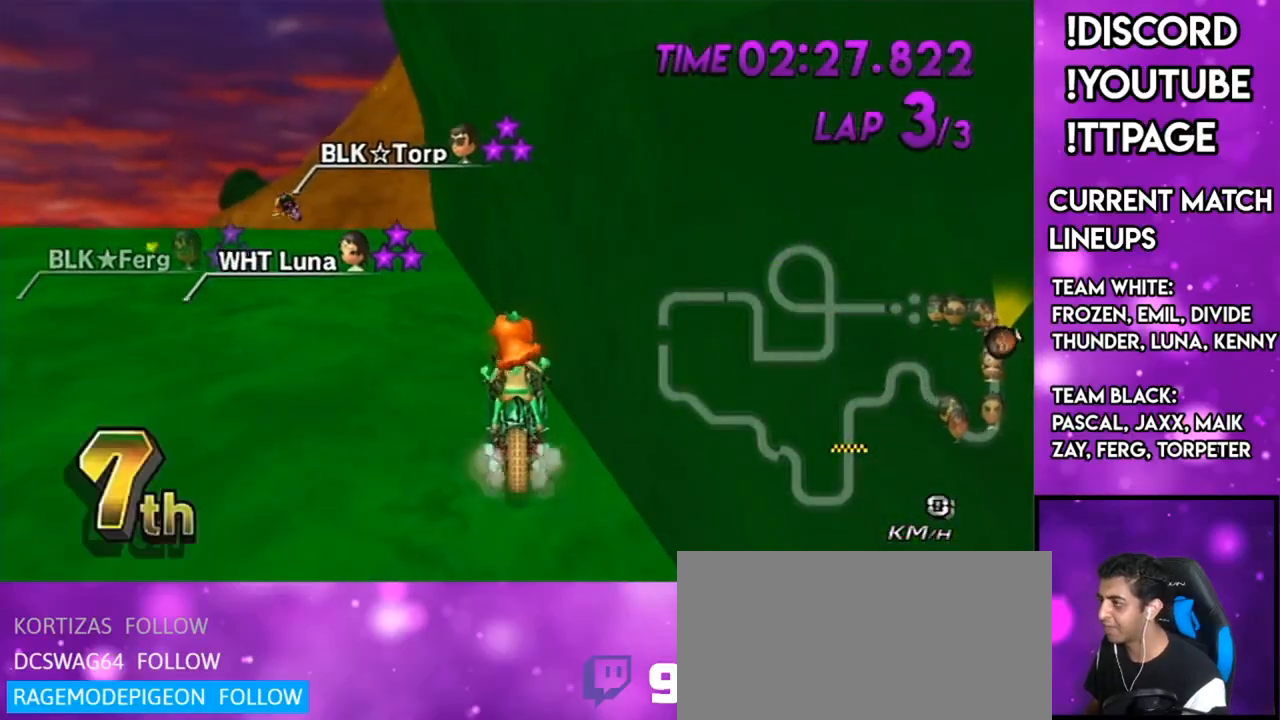
{"buttons": ["A", "R1"], "left_stick": "left", "right_stick": "center", "events": [[100, "left_stick", "left"], [301, "left_stick", "right"], [484, "left_stick", "left"]]}
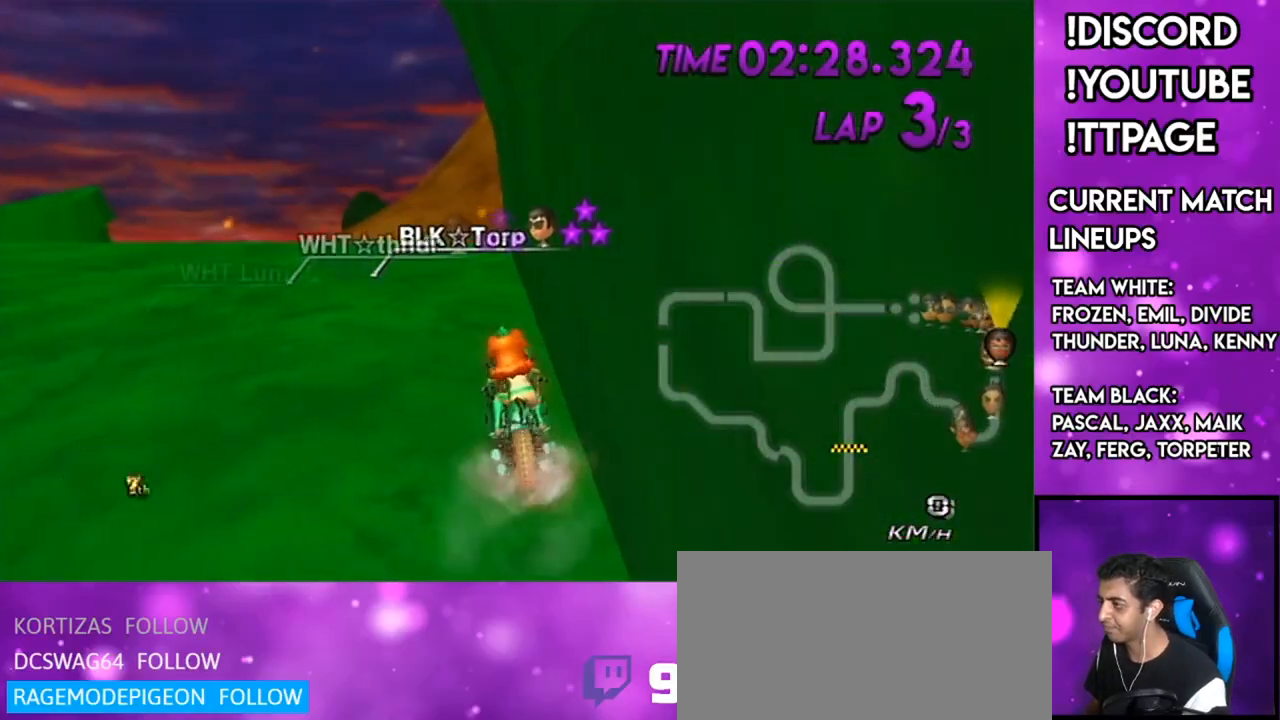
{"buttons": ["A", "R1"], "left_stick": "left", "right_stick": "center", "events": [[50, "right_stick", "left"], [100, "right_stick", "center"], [217, "left_stick", "right"], [450, "left_stick", "left"]]}
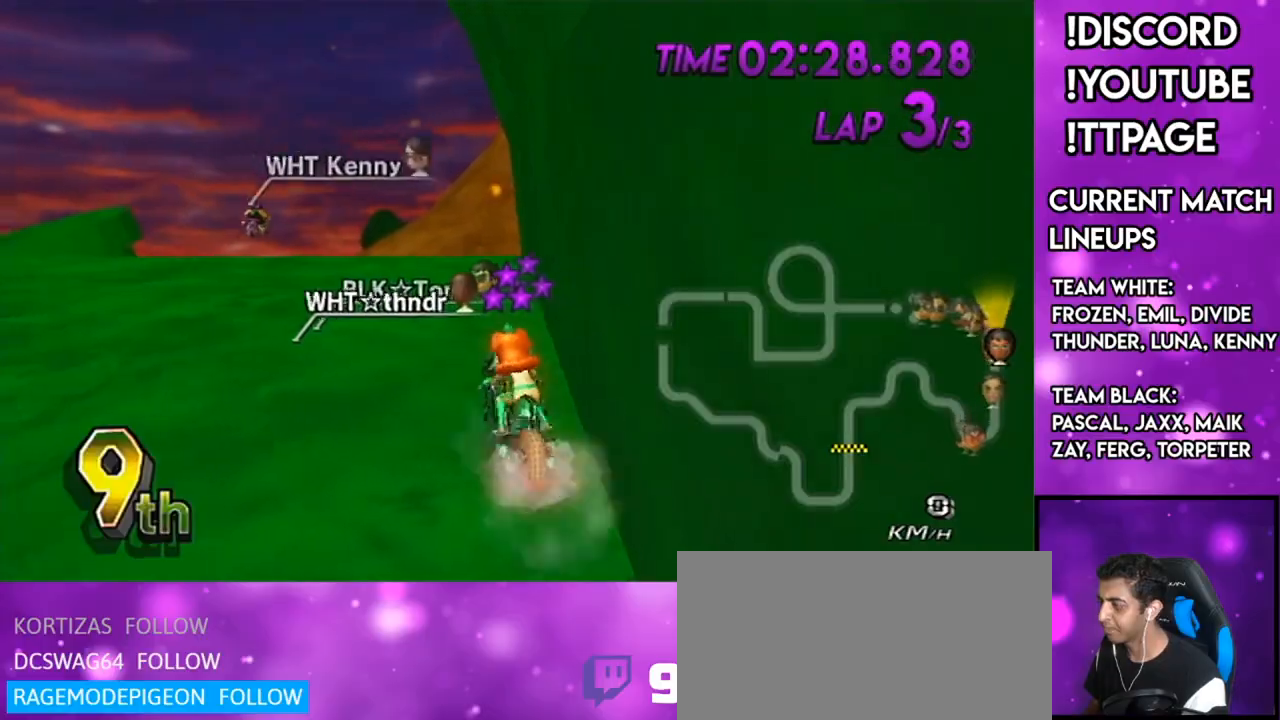
{"buttons": ["A"], "left_stick": "center", "right_stick": "center", "events": [[100, "left_stick", "center"], [150, "left_stick", "right"], [234, "left_stick", "left"], [351, "left_stick", "center"], [484, "R1", "up"]]}
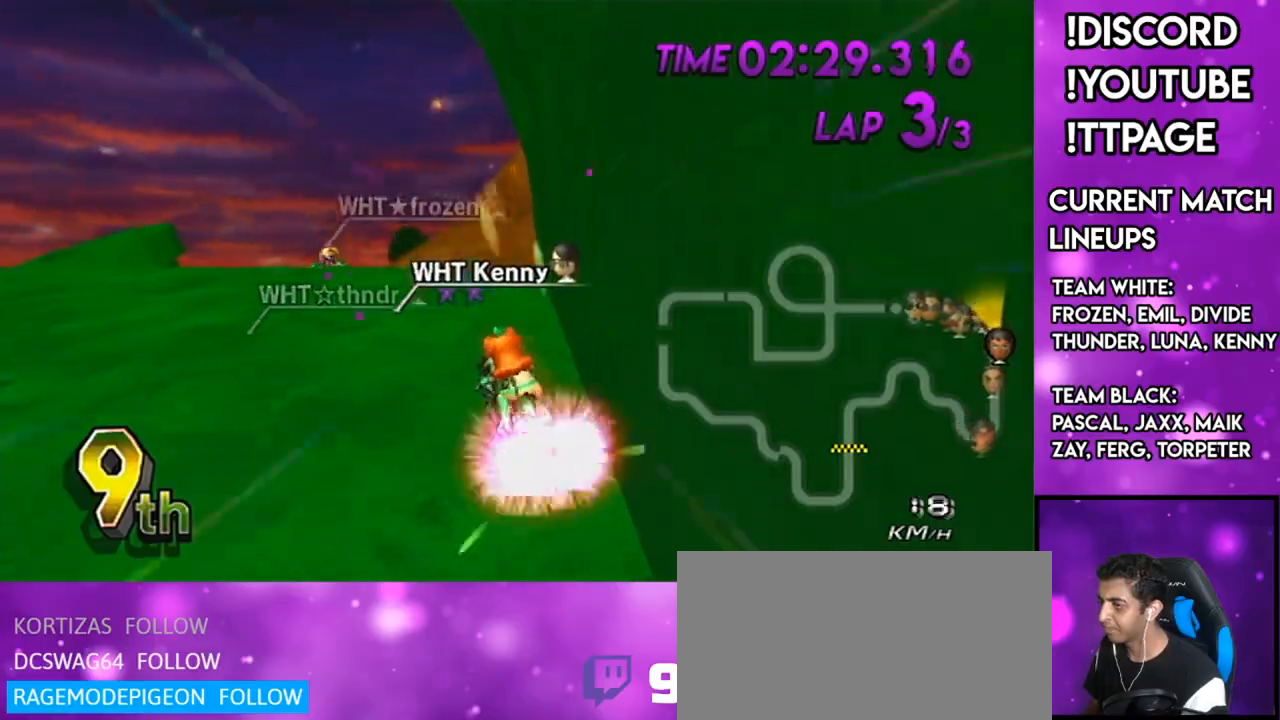
{"buttons": ["A"], "left_stick": "center", "right_stick": "center", "events": []}
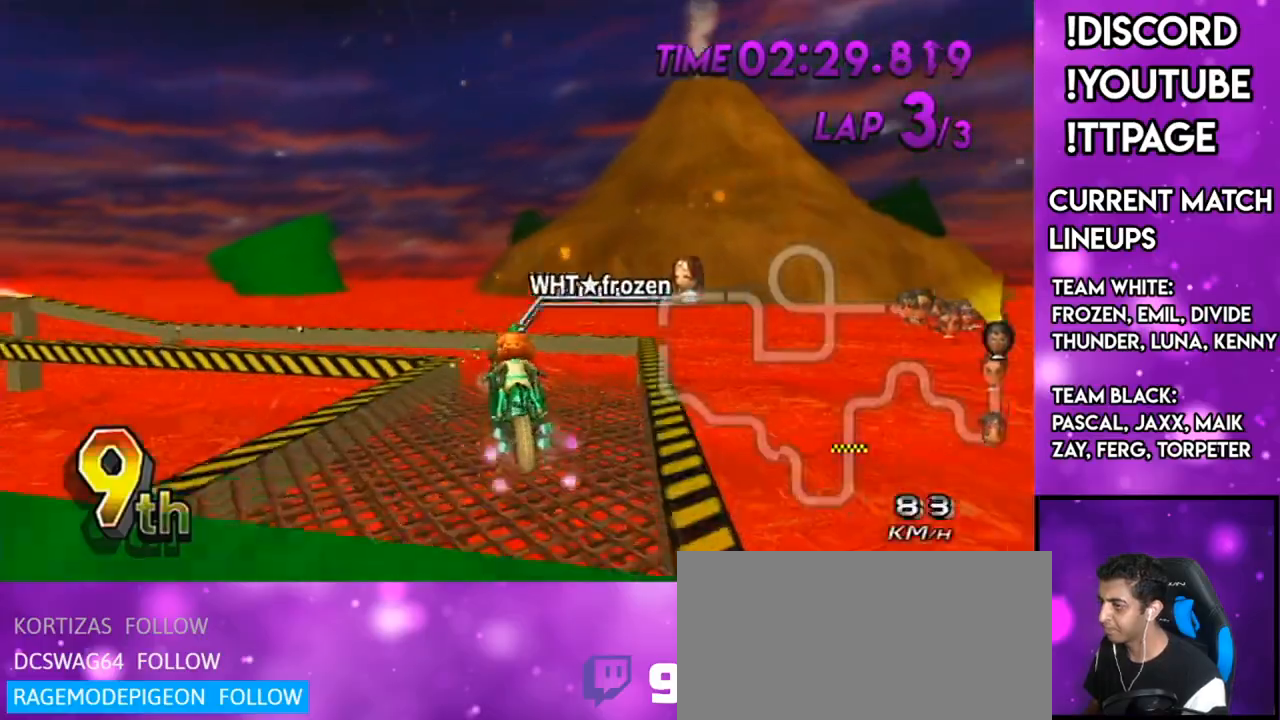
{"buttons": ["A"], "left_stick": "center", "right_stick": "center", "events": [[134, "DPAD_UP", "down"], [234, "DPAD_UP", "up"]]}
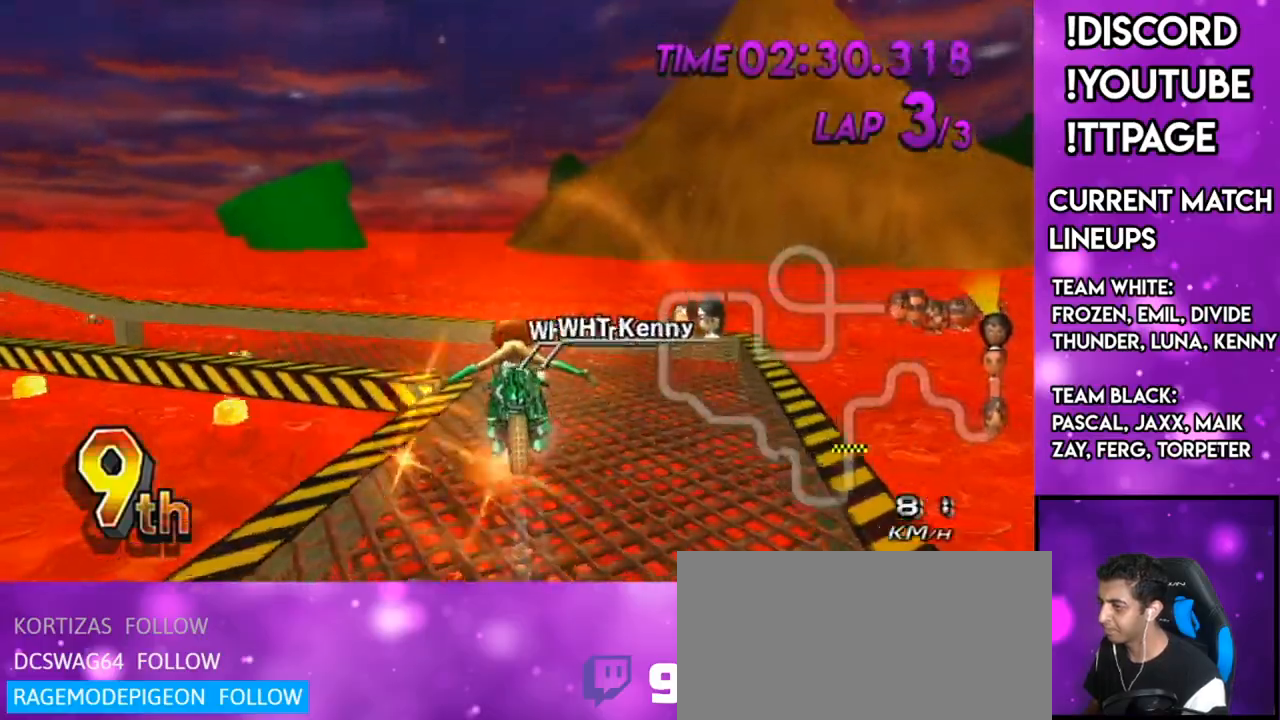
{"buttons": ["A", "R1"], "left_stick": "up", "right_stick": "center", "events": [[16, "left_stick", "up"], [50, "L1", "down"], [50, "R1", "down"], [50, "right_stick", "left"], [100, "L1", "up"], [100, "R1", "up"], [100, "right_stick", "center"], [400, "R1", "down"]]}
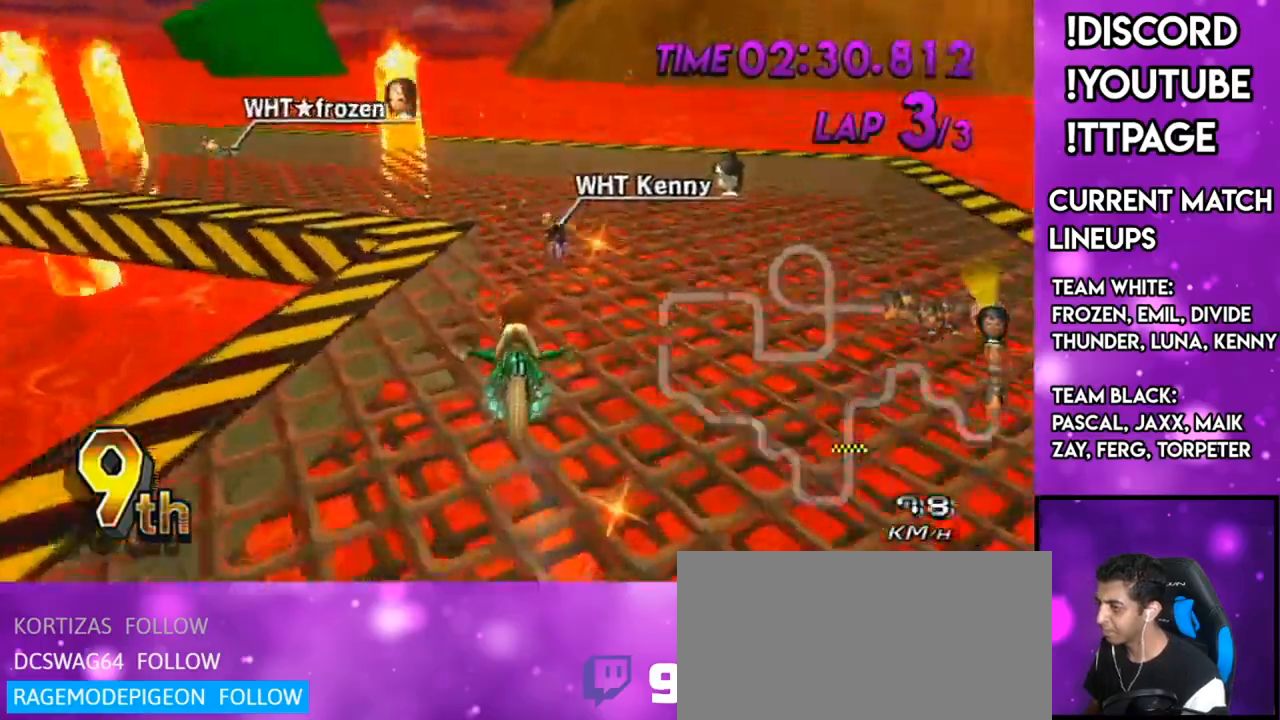
{"buttons": ["A", "R1"], "left_stick": "left", "right_stick": "center", "events": [[84, "left_stick", "left"]]}
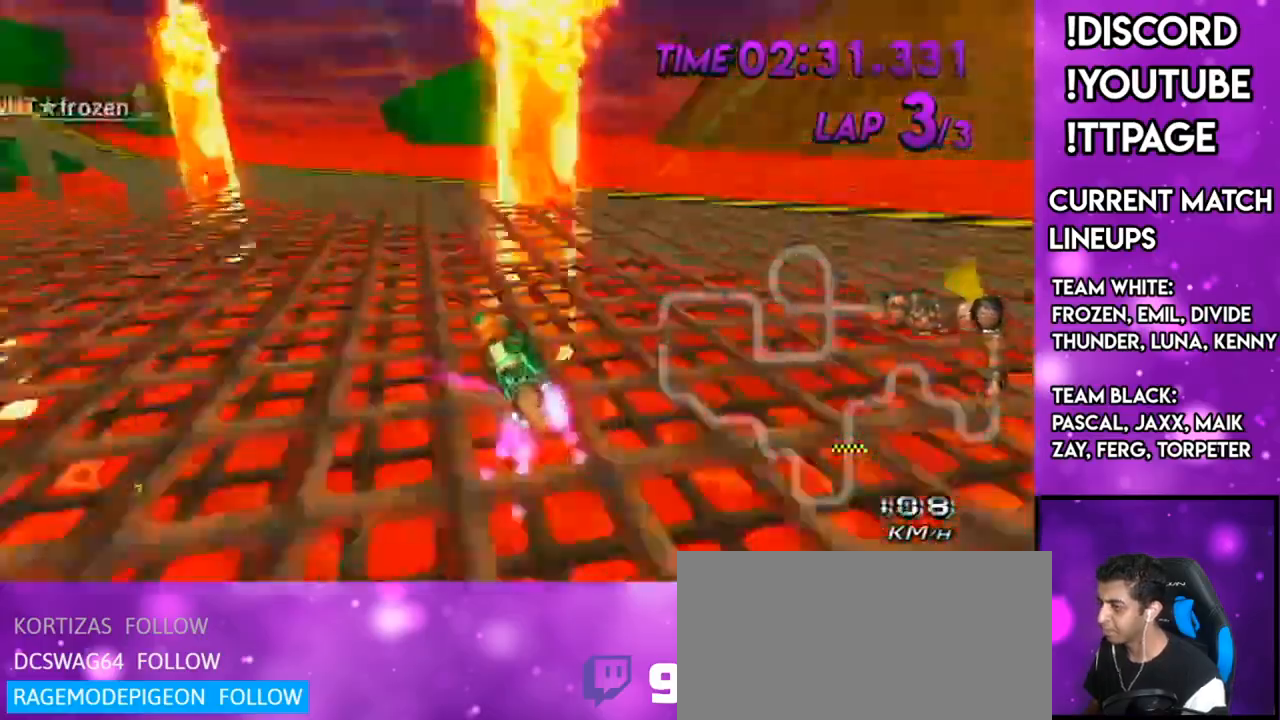
{"buttons": ["A", "R1"], "left_stick": "left", "right_stick": "left", "events": [[16, "right_stick", "left"], [83, "right_stick", "center"], [484, "right_stick", "left"]]}
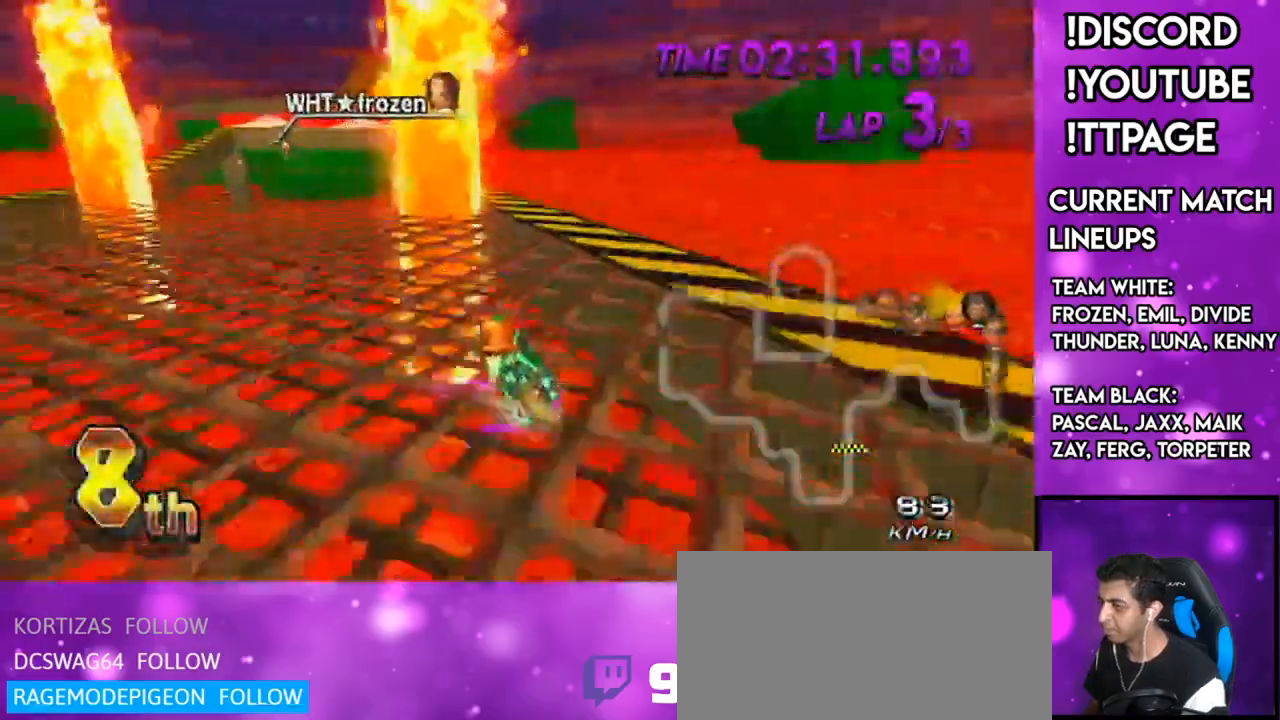
{"buttons": ["A"], "left_stick": "right", "right_stick": "center", "events": [[17, "right_stick", "center"], [150, "left_stick", "center"], [167, "R1", "up"], [284, "L1", "down"], [284, "R1", "down"], [284, "right_stick", "left"], [334, "L1", "up"], [334, "R1", "up"], [334, "left_stick", "right"], [334, "right_stick", "center"]]}
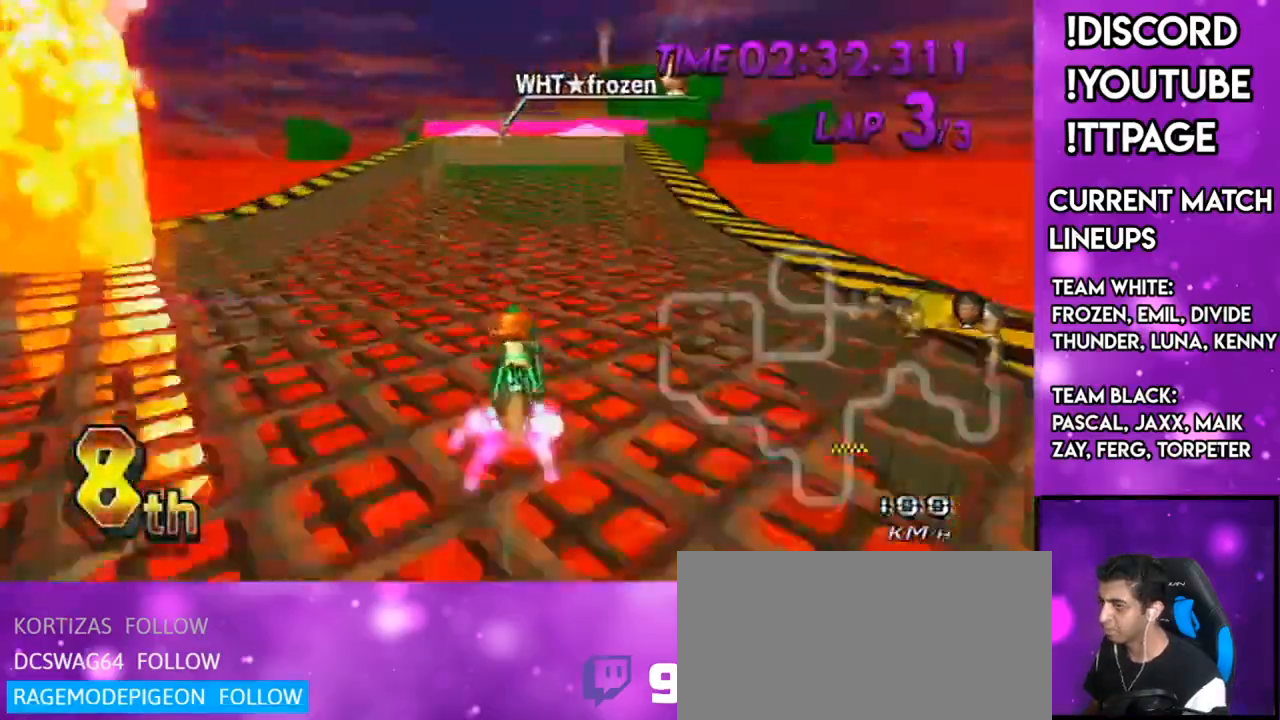
{"buttons": ["A", "L1", "R1"], "left_stick": "right", "right_stick": "left", "events": [[67, "DPAD_LEFT", "down"], [67, "DPAD_UP", "down"], [150, "DPAD_LEFT", "up"], [150, "DPAD_UP", "up"], [183, "left_stick", "center"], [233, "left_stick", "down-left"], [400, "left_stick", "center"], [467, "left_stick", "right"], [500, "L1", "down"], [500, "R1", "down"], [500, "right_stick", "left"]]}
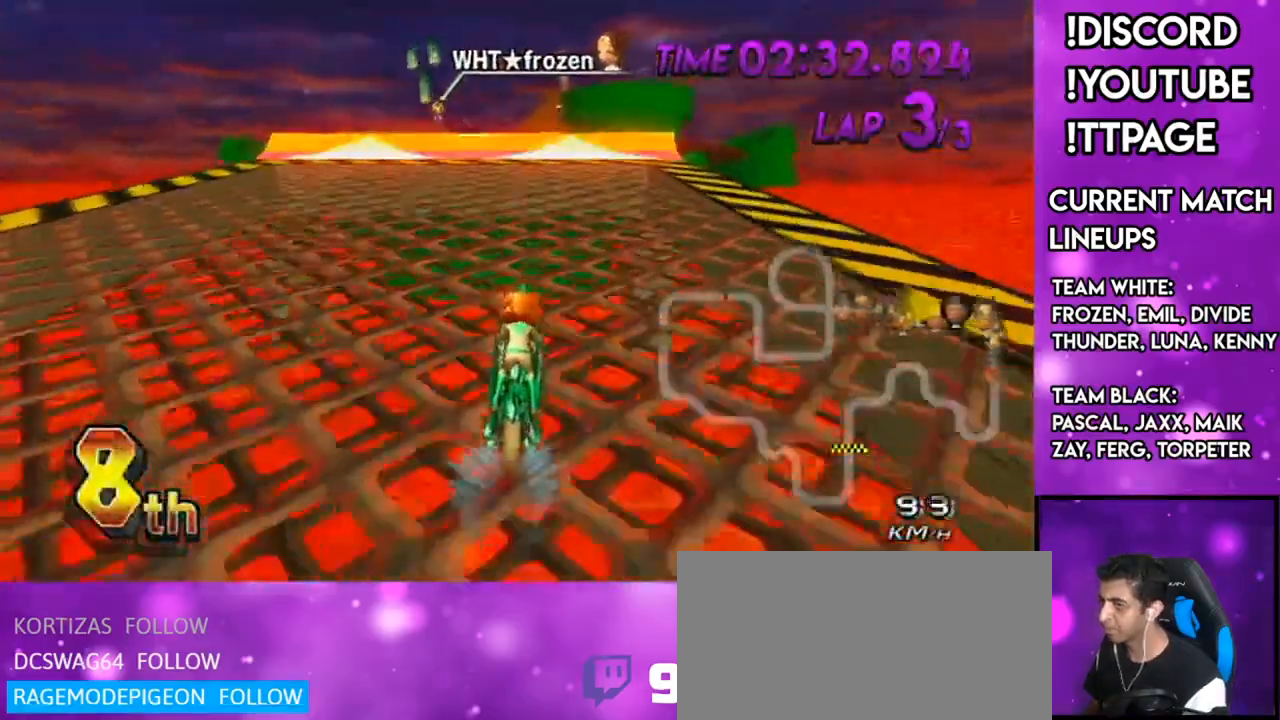
{"buttons": ["A"], "left_stick": "center", "right_stick": "center", "events": [[67, "L1", "up"], [67, "R1", "up"], [67, "right_stick", "center"], [84, "left_stick", "center"]]}
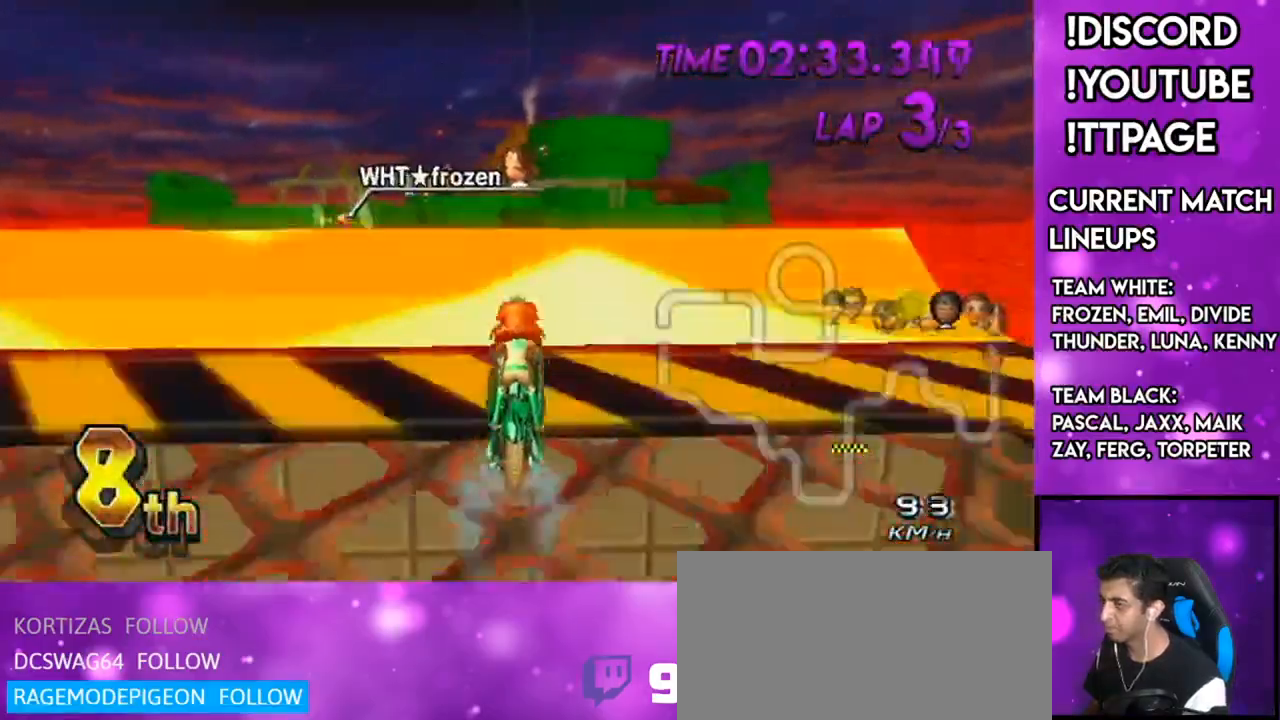
{"buttons": ["A"], "left_stick": "center", "right_stick": "center", "events": [[50, "DPAD_UP", "down"], [133, "R1", "down"], [183, "DPAD_UP", "up"], [217, "L1", "down"], [217, "right_stick", "left"], [300, "L1", "up"], [300, "R1", "up"], [300, "right_stick", "center"]]}
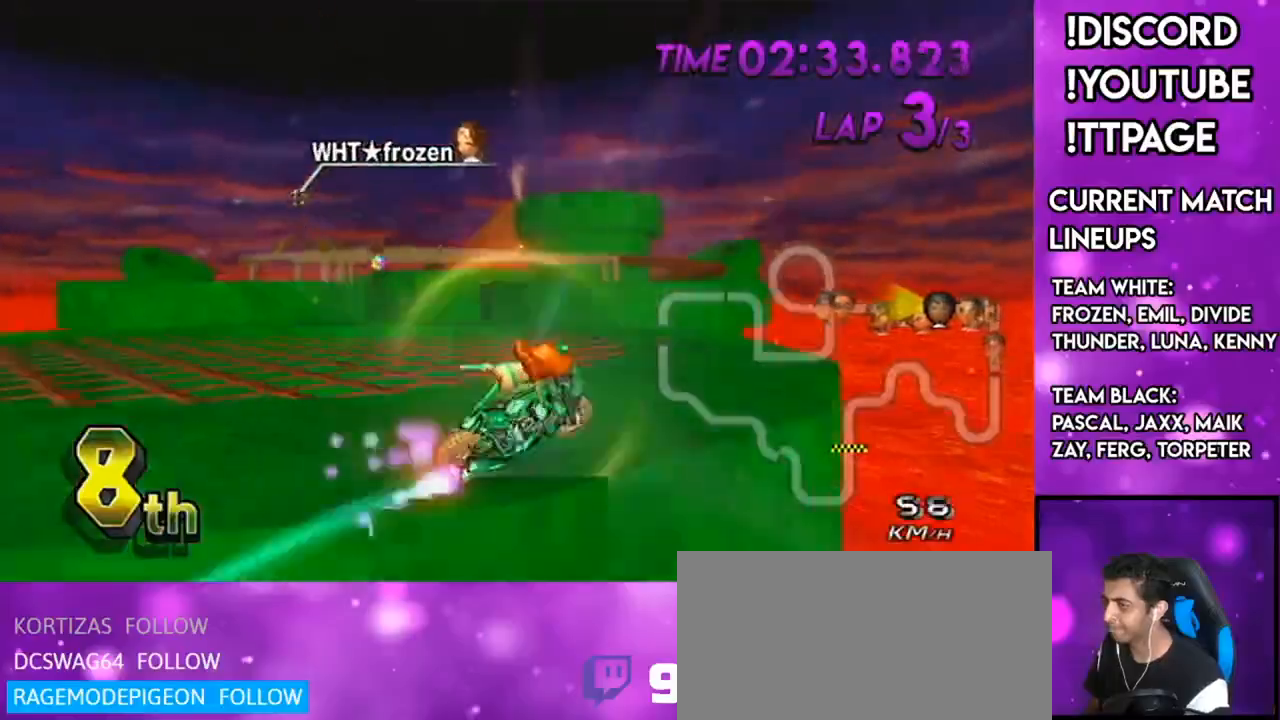
{"buttons": ["A"], "left_stick": "up", "right_stick": "center", "events": [[301, "left_stick", "right"], [467, "left_stick", "up"]]}
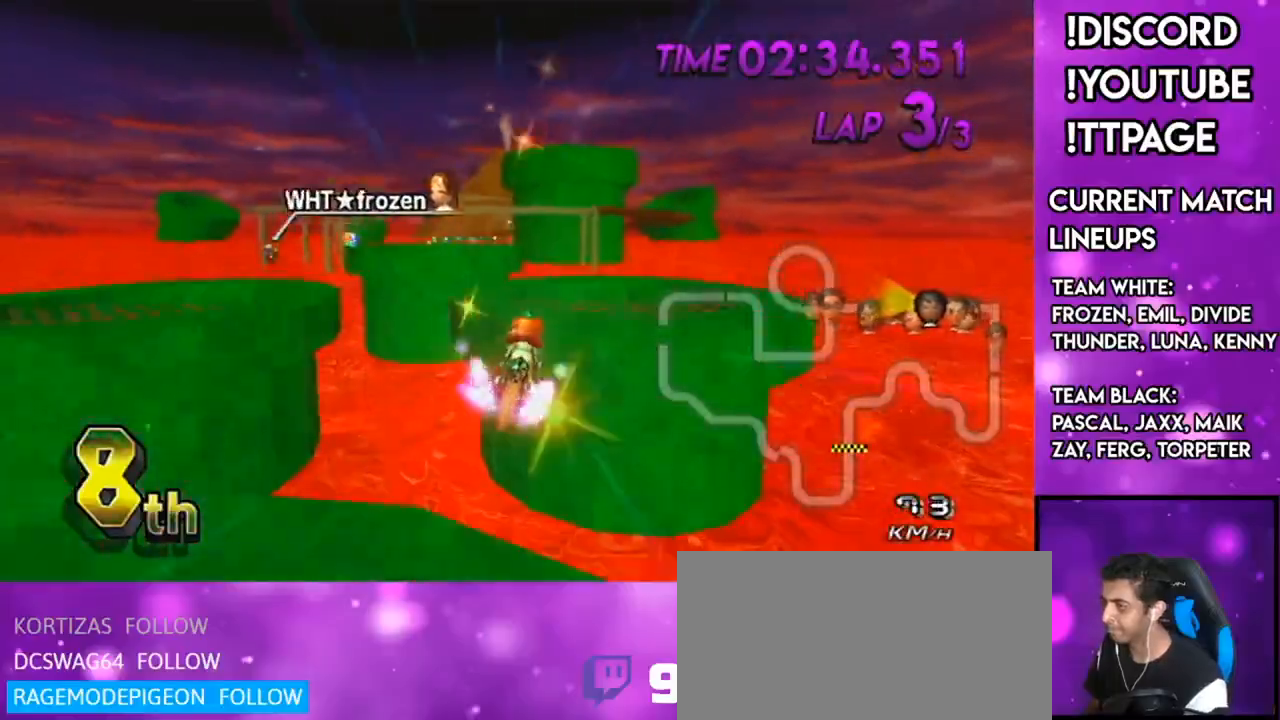
{"buttons": ["A"], "left_stick": "up", "right_stick": "center", "events": [[317, "left_stick", "up-left"], [484, "left_stick", "up"]]}
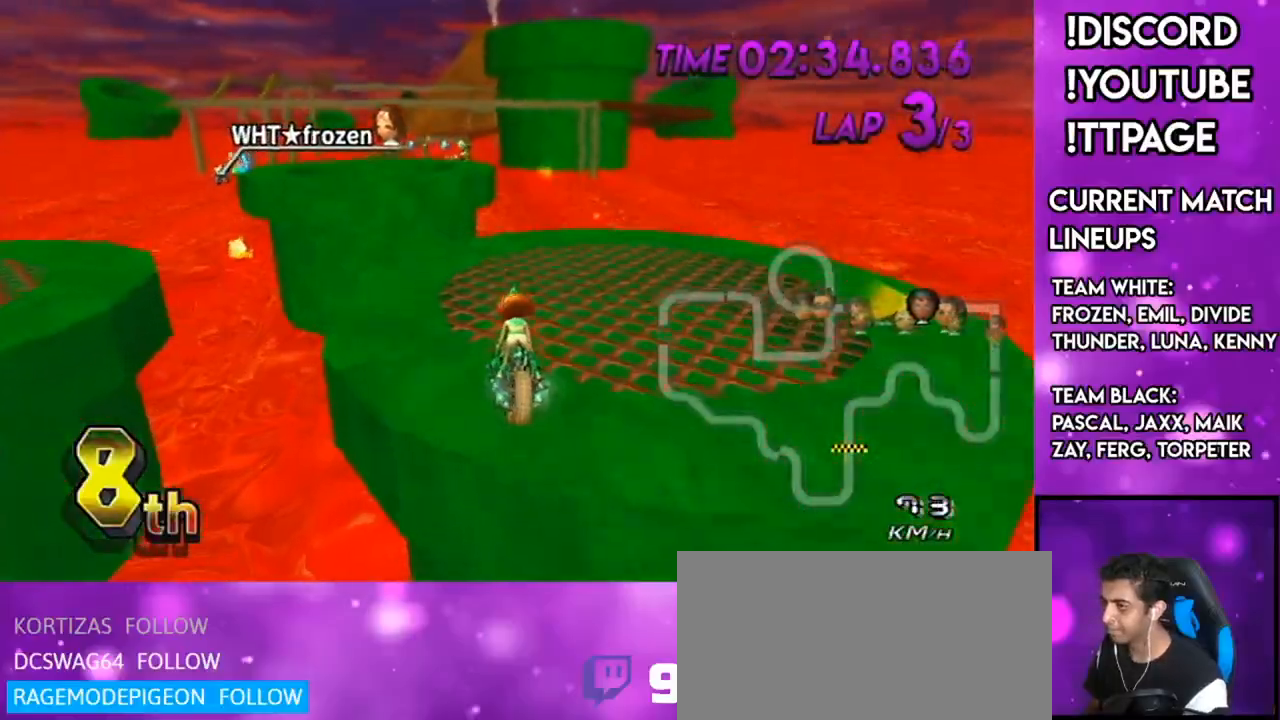
{"buttons": ["A", "DPAD_UP"], "left_stick": "center", "right_stick": "center", "events": [[267, "left_stick", "center"], [501, "DPAD_UP", "down"]]}
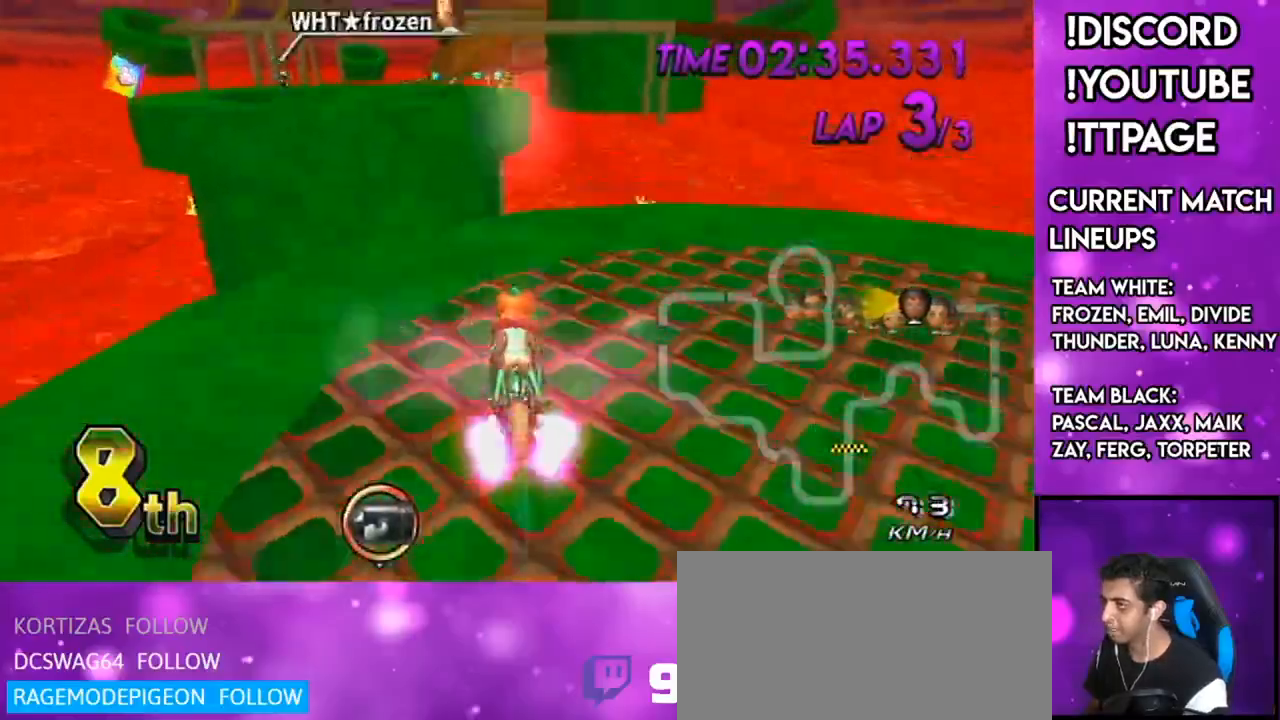
{"buttons": ["A", "X"], "left_stick": "up", "right_stick": "center", "events": [[83, "DPAD_UP", "up"], [133, "left_stick", "down-left"], [183, "L1", "down"], [183, "R1", "down"], [183, "right_stick", "left"], [217, "left_stick", "center"], [250, "L1", "up"], [250, "R1", "up"], [250, "right_stick", "center"], [434, "X", "down"], [434, "left_stick", "up"]]}
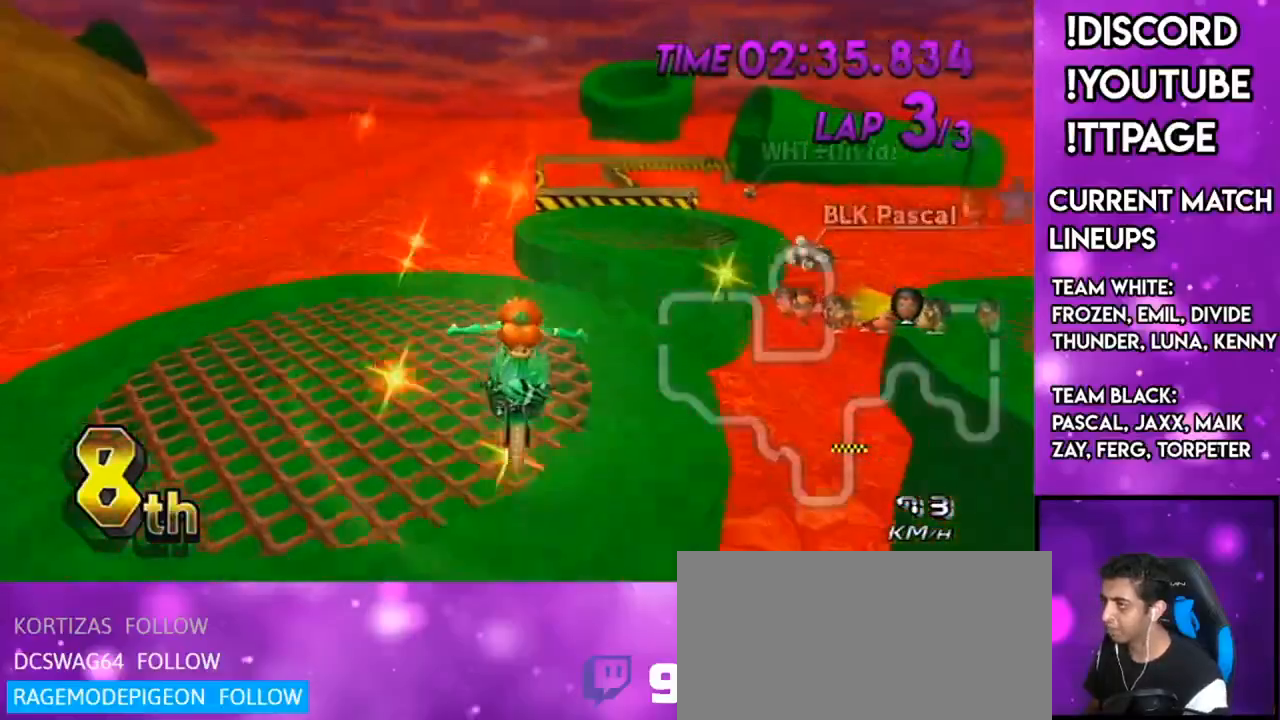
{"buttons": ["A"], "left_stick": "up", "right_stick": "center", "events": [[217, "L1", "down"], [217, "R1", "down"], [217, "X", "up"], [217, "right_stick", "left"], [301, "L1", "up"], [301, "R1", "up"], [301, "right_stick", "center"]]}
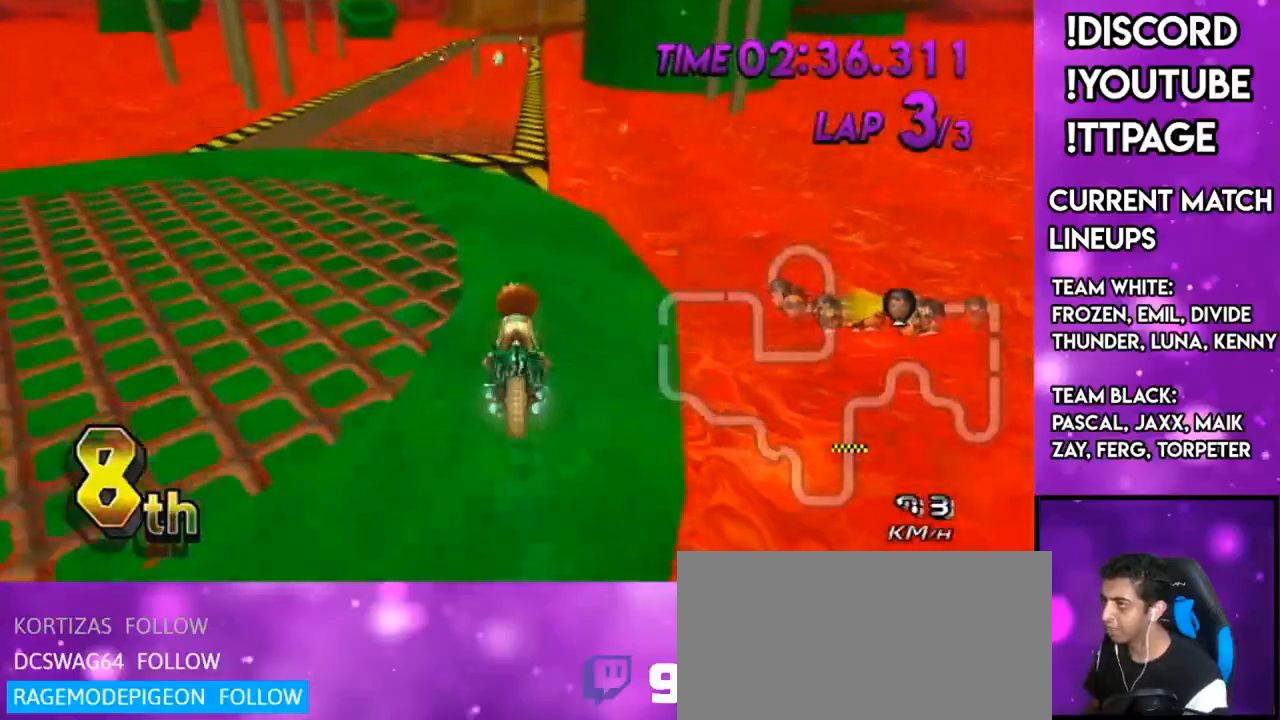
{"buttons": ["A", "L1", "R1"], "left_stick": "center", "right_stick": "left", "events": [[84, "left_stick", "center"], [200, "DPAD_UP", "down"], [284, "DPAD_UP", "up"], [350, "DPAD_UP", "down"], [384, "DPAD_LEFT", "down"], [451, "DPAD_LEFT", "up"], [451, "L1", "down"], [451, "R1", "down"], [451, "right_stick", "left"], [484, "DPAD_UP", "up"]]}
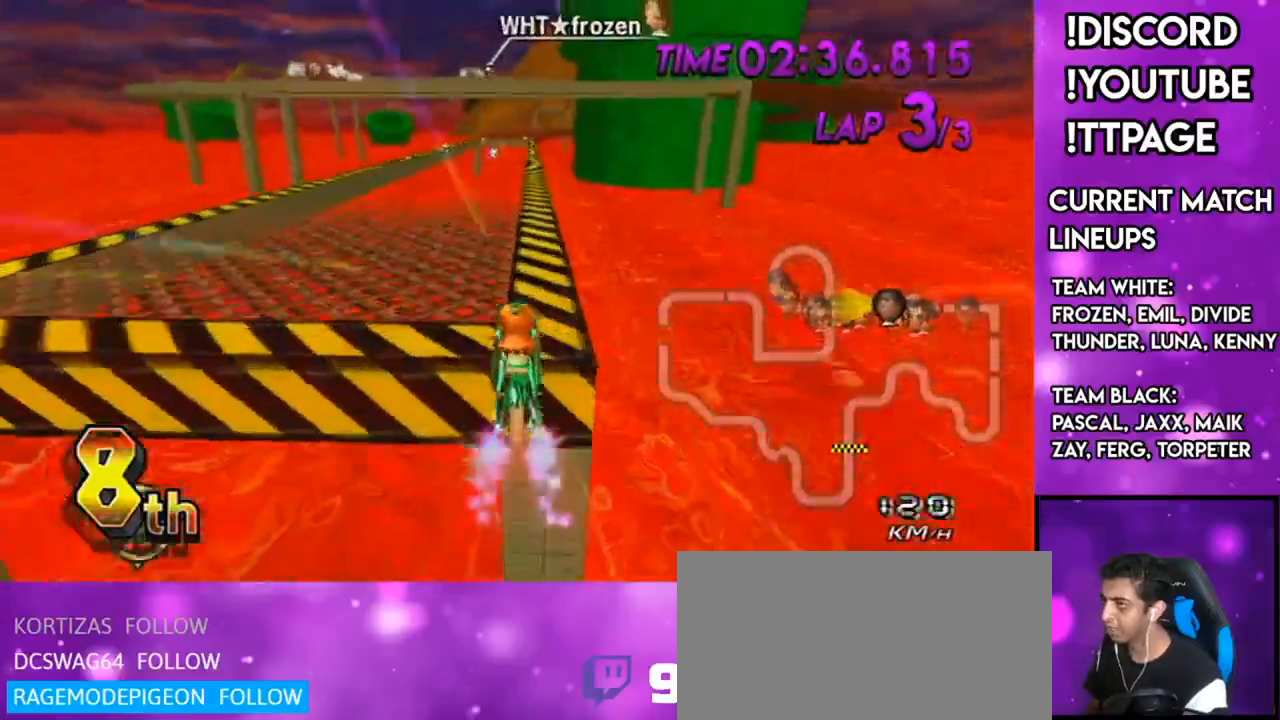
{"buttons": ["A"], "left_stick": "center", "right_stick": "center", "events": [[16, "L1", "up"], [16, "R1", "up"], [16, "right_stick", "center"], [83, "left_stick", "right"], [350, "left_stick", "center"]]}
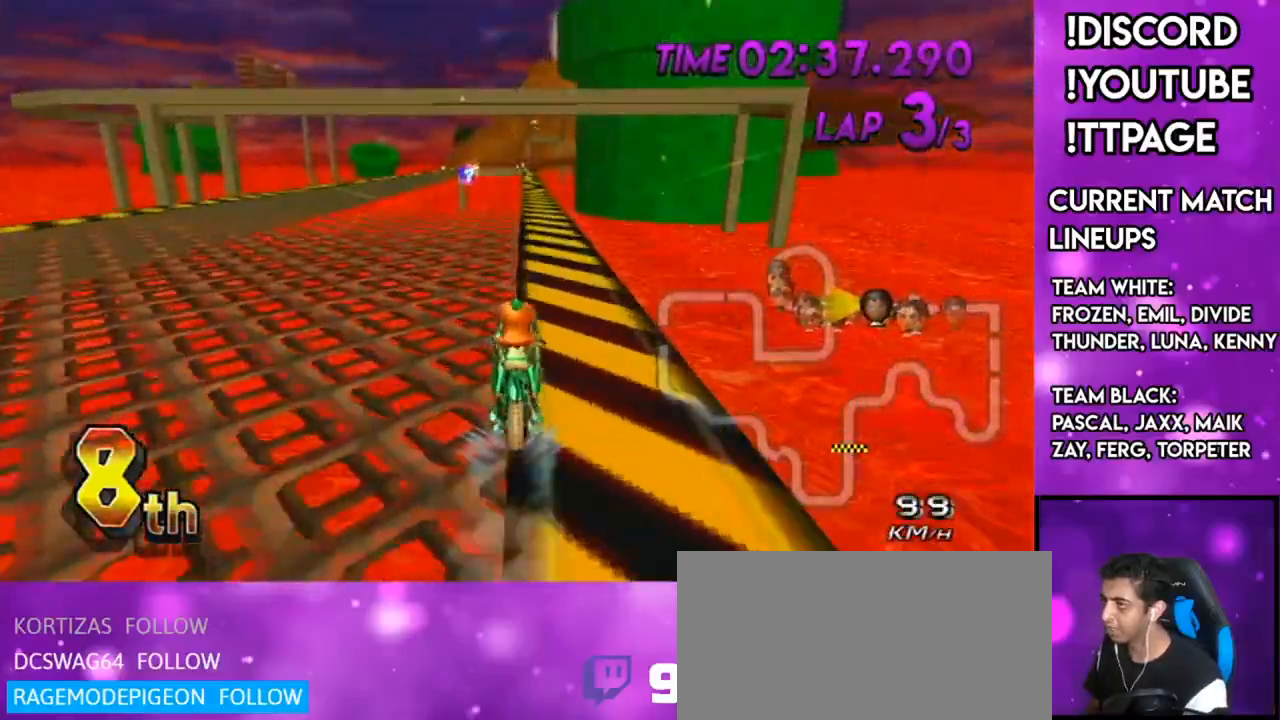
{"buttons": ["A"], "left_stick": "center", "right_stick": "center", "events": [[184, "DPAD_UP", "down"], [234, "DPAD_UP", "up"]]}
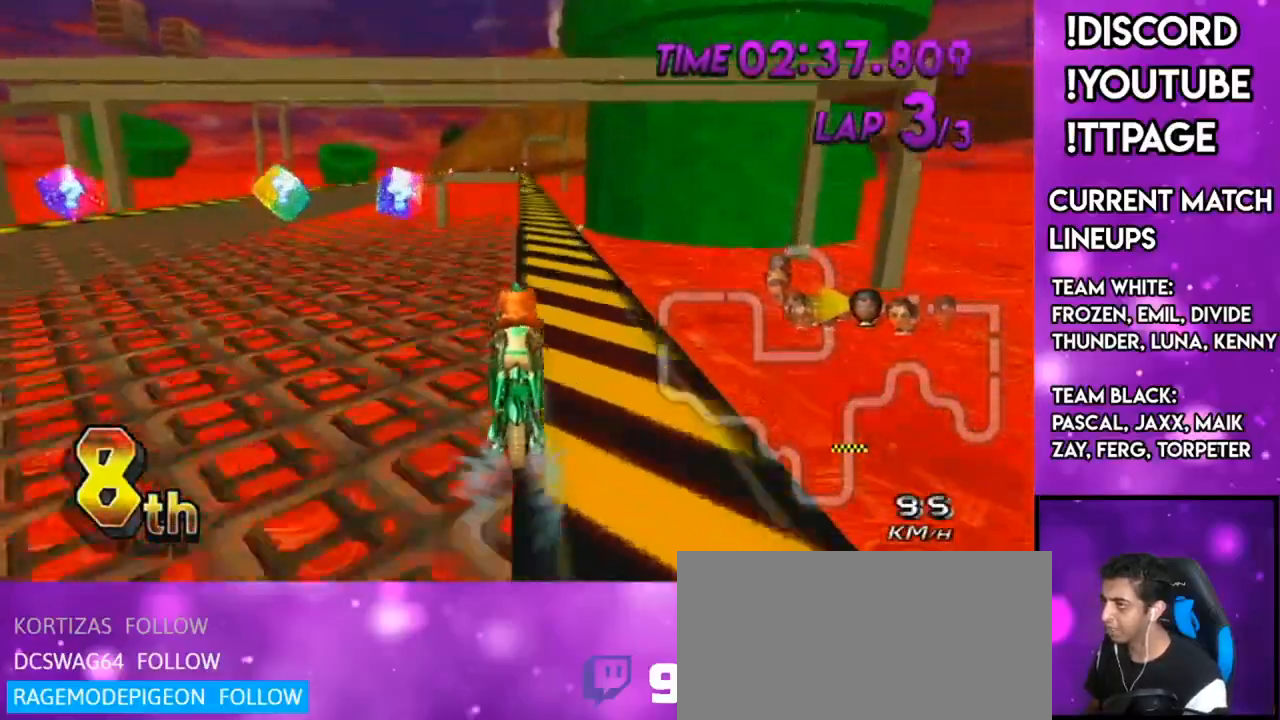
{"buttons": ["A"], "left_stick": "right", "right_stick": "center", "events": [[33, "DPAD_UP", "down"], [150, "DPAD_UP", "up"], [400, "left_stick", "right"], [433, "L1", "down"], [433, "R1", "down"], [433, "right_stick", "left"], [483, "L1", "up"], [483, "R1", "up"], [483, "right_stick", "center"]]}
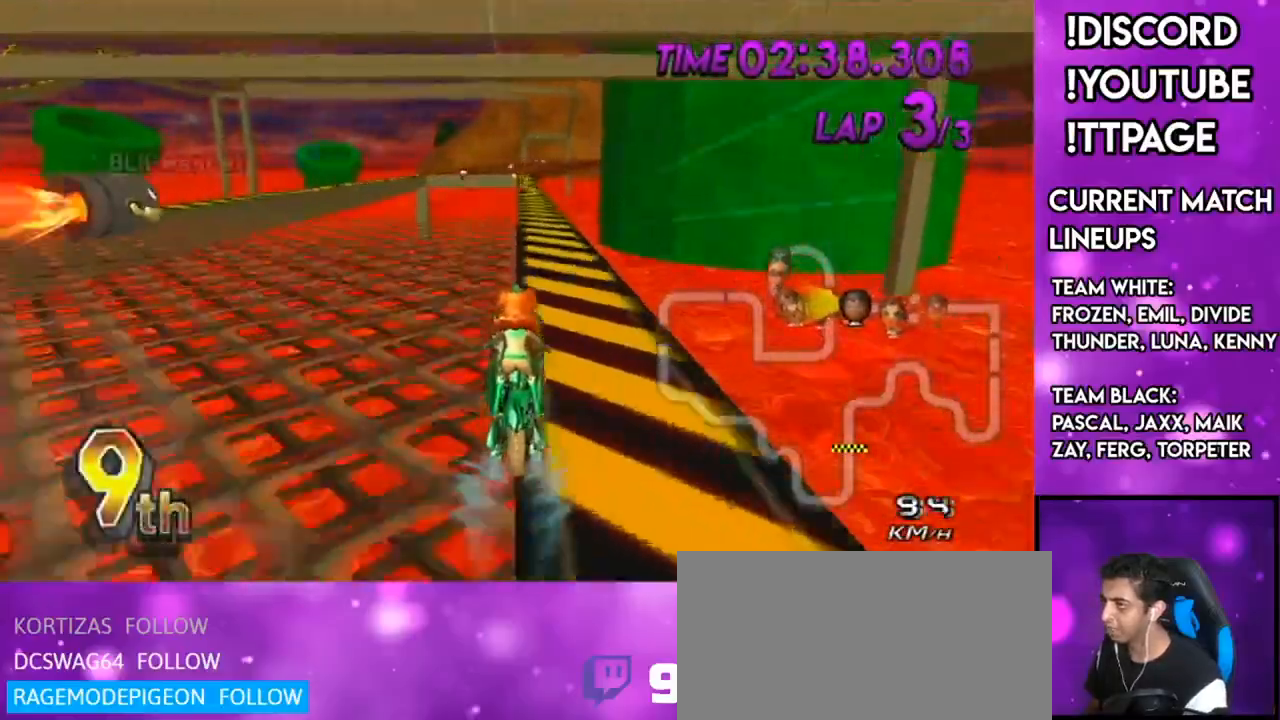
{"buttons": ["A", "X"], "left_stick": "right", "right_stick": "center", "events": [[17, "left_stick", "center"], [200, "L1", "down"], [200, "R1", "down"], [200, "right_stick", "left"], [250, "L1", "up"], [250, "R1", "up"], [250, "X", "down"], [250, "right_stick", "center"], [434, "left_stick", "right"]]}
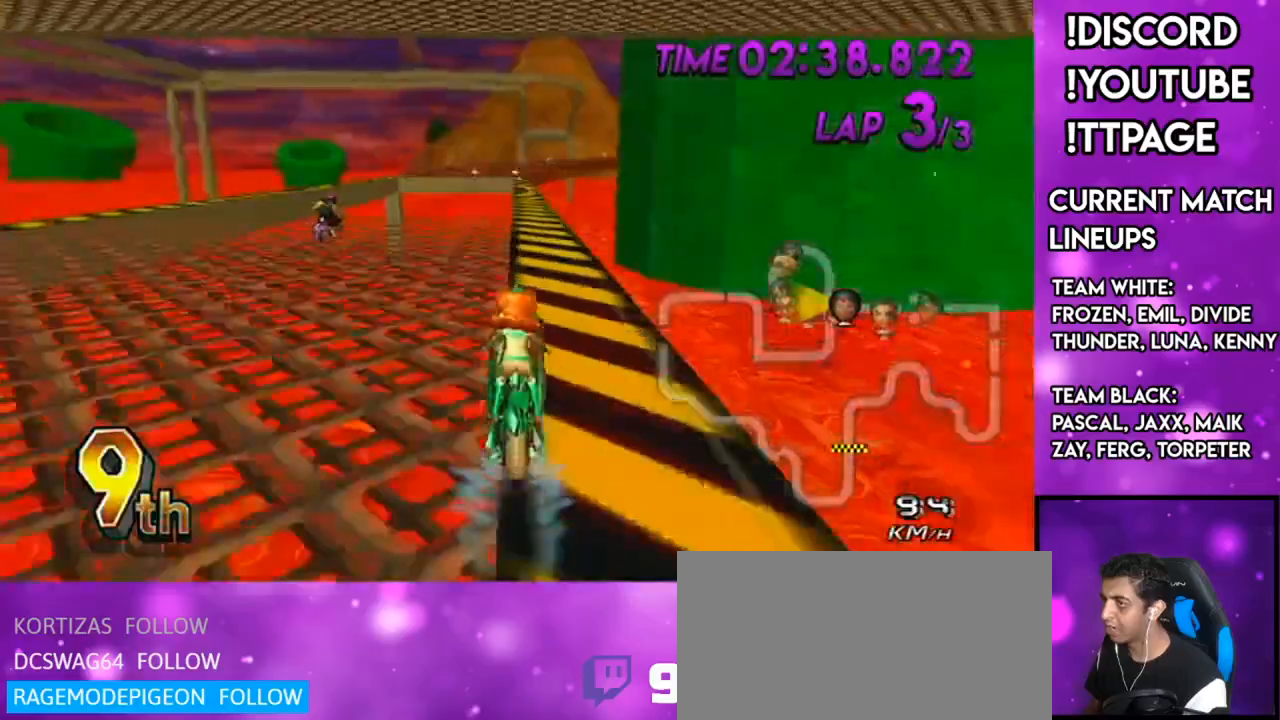
{"buttons": ["A"], "left_stick": "center", "right_stick": "center", "events": [[16, "X", "up"], [16, "left_stick", "center"], [317, "DPAD_UP", "down"], [383, "DPAD_UP", "up"]]}